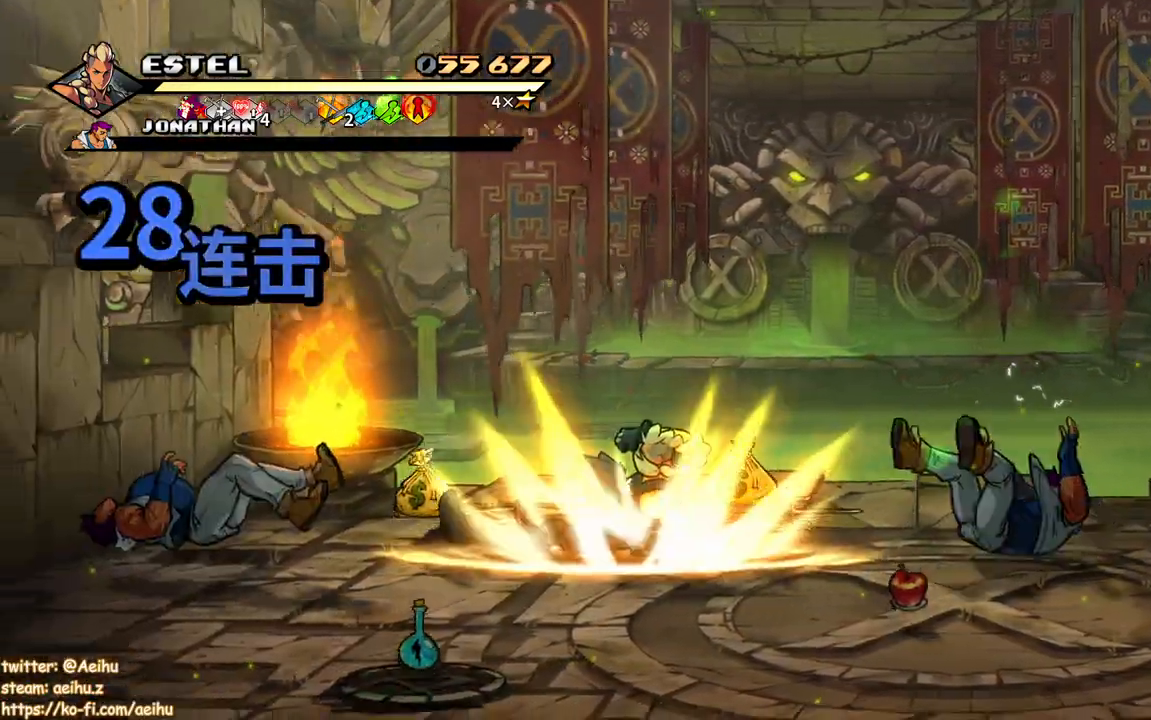
Gameplay with a controller (PlayStation layout); each line is a JSON object with the inputs held at the frame after it. "events" lists button and stick changes between this image and that frame as [ms after this image, input, new state], when the widget could be followed in between. Not read: left_stick right_stick.
{"buttons": ["SQUARE", "DPAD_LEFT"], "events": [[50, "DPAD_LEFT", "down"], [133, "DPAD_LEFT", "up"], [200, "DPAD_LEFT", "down"], [217, "SQUARE", "up"], [300, "SQUARE", "down"], [383, "SQUARE", "up"], [500, "SQUARE", "down"]]}
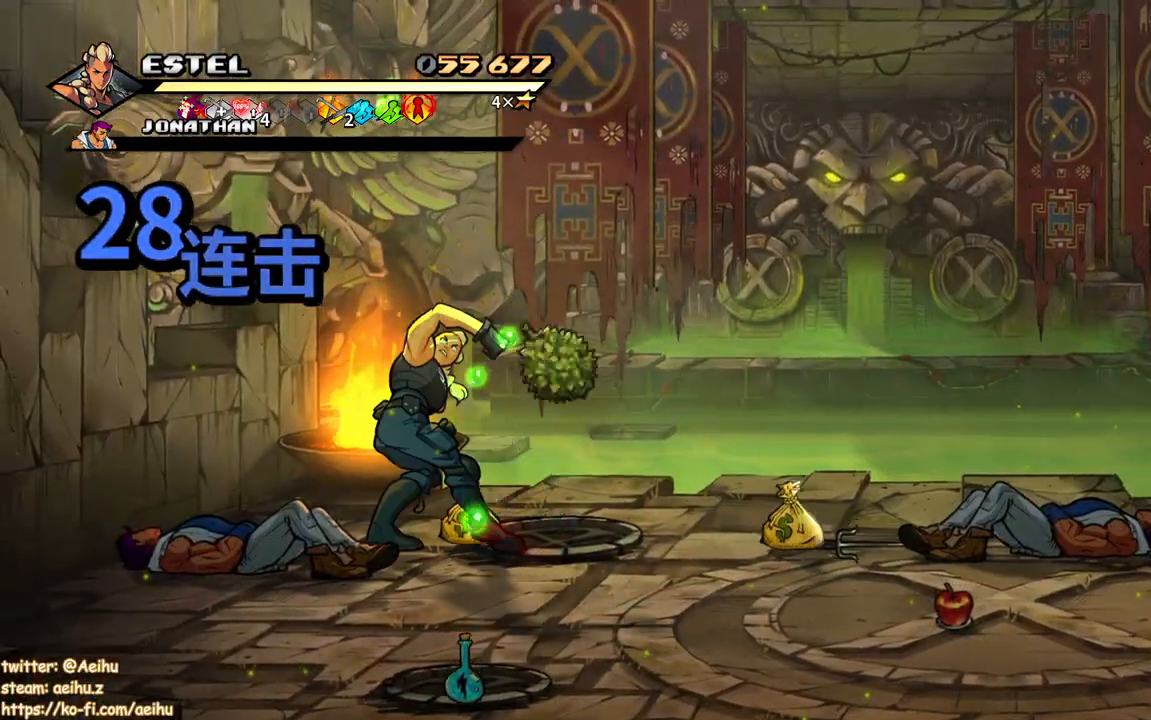
{"buttons": [], "events": [[133, "SQUARE", "up"], [333, "DPAD_LEFT", "up"]]}
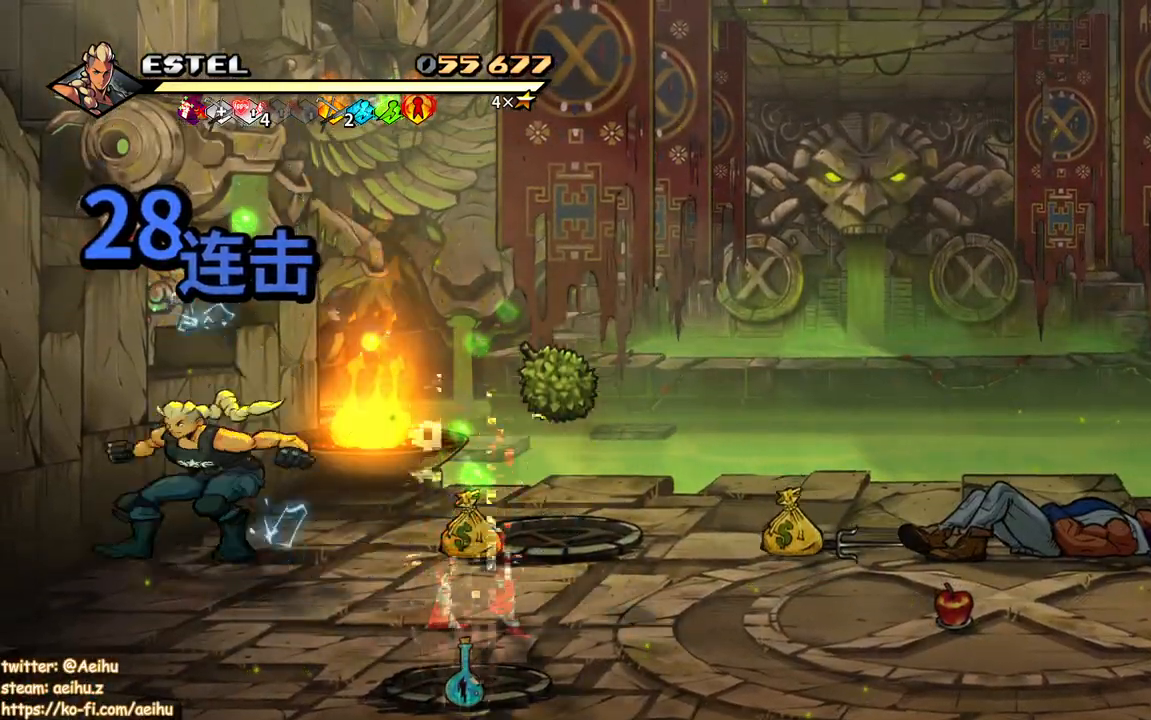
{"buttons": ["SQUARE", "DPAD_DOWN", "DPAD_RIGHT"], "events": [[200, "DPAD_DOWN", "down"], [250, "DPAD_RIGHT", "down"], [467, "SQUARE", "down"]]}
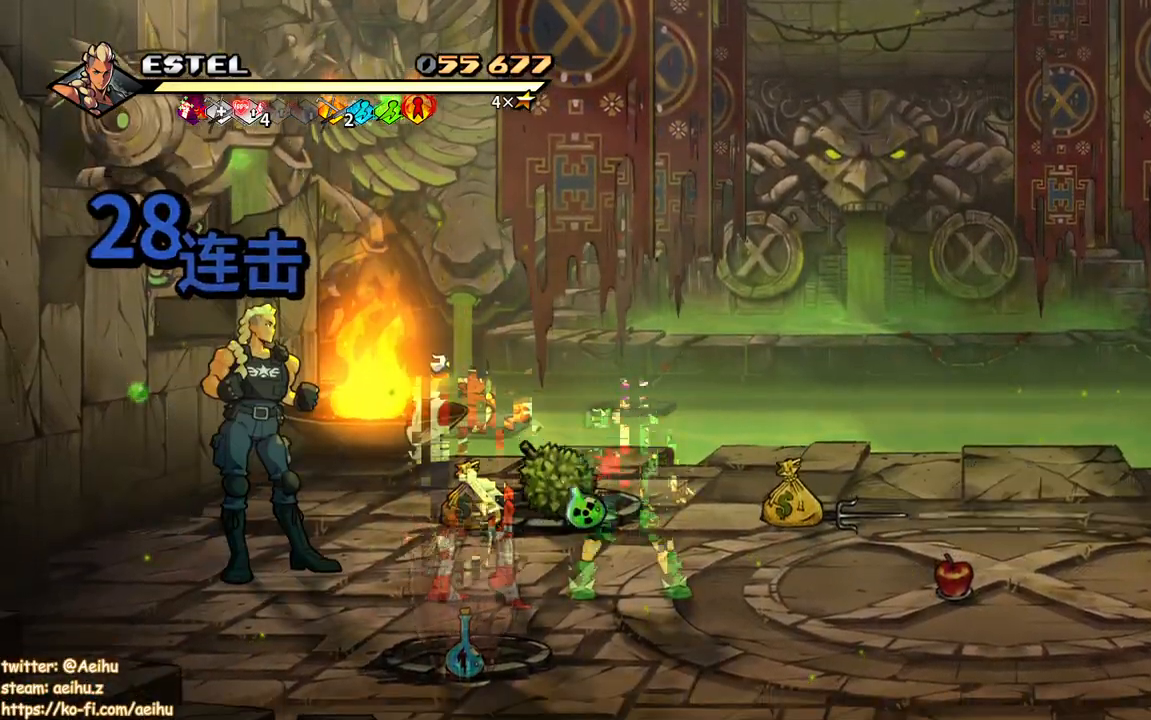
{"buttons": ["DPAD_UP", "DPAD_RIGHT"], "events": [[33, "SQUARE", "up"], [383, "DPAD_DOWN", "up"], [467, "DPAD_UP", "down"]]}
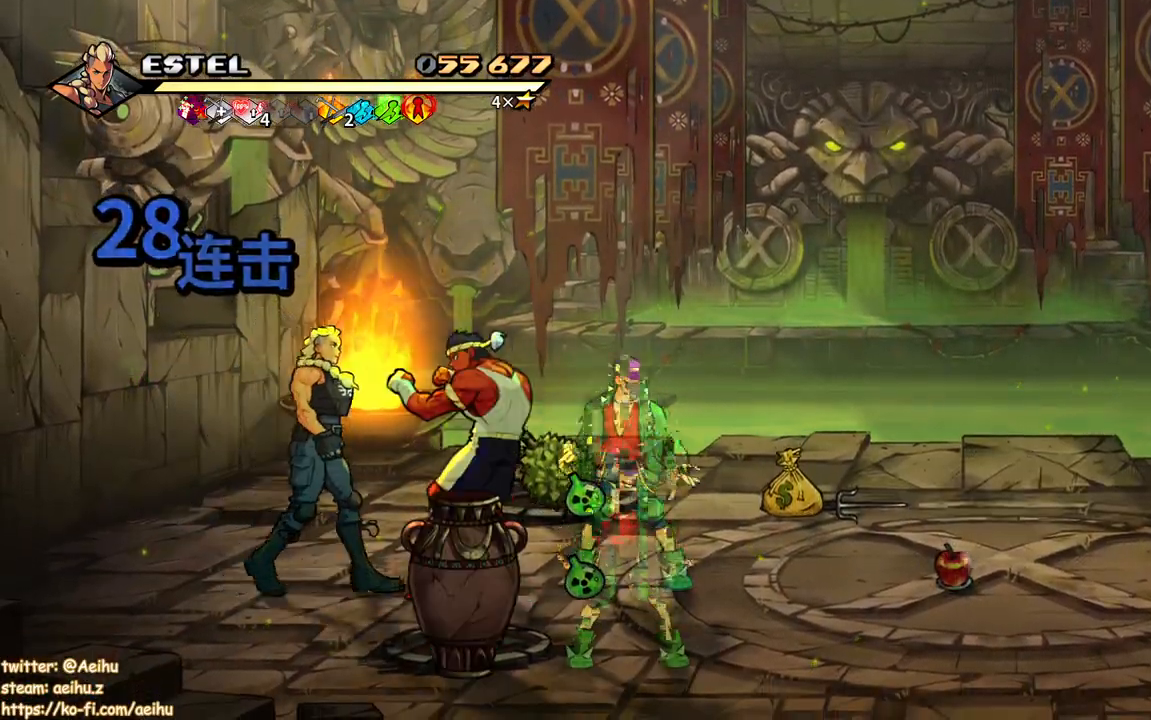
{"buttons": [], "events": [[117, "SQUARE", "down"], [150, "DPAD_UP", "up"], [183, "DPAD_RIGHT", "up"], [217, "SQUARE", "up"], [283, "SQUARE", "down"], [350, "SQUARE", "up"], [450, "SQUARE", "down"], [467, "SQUARE", "up"]]}
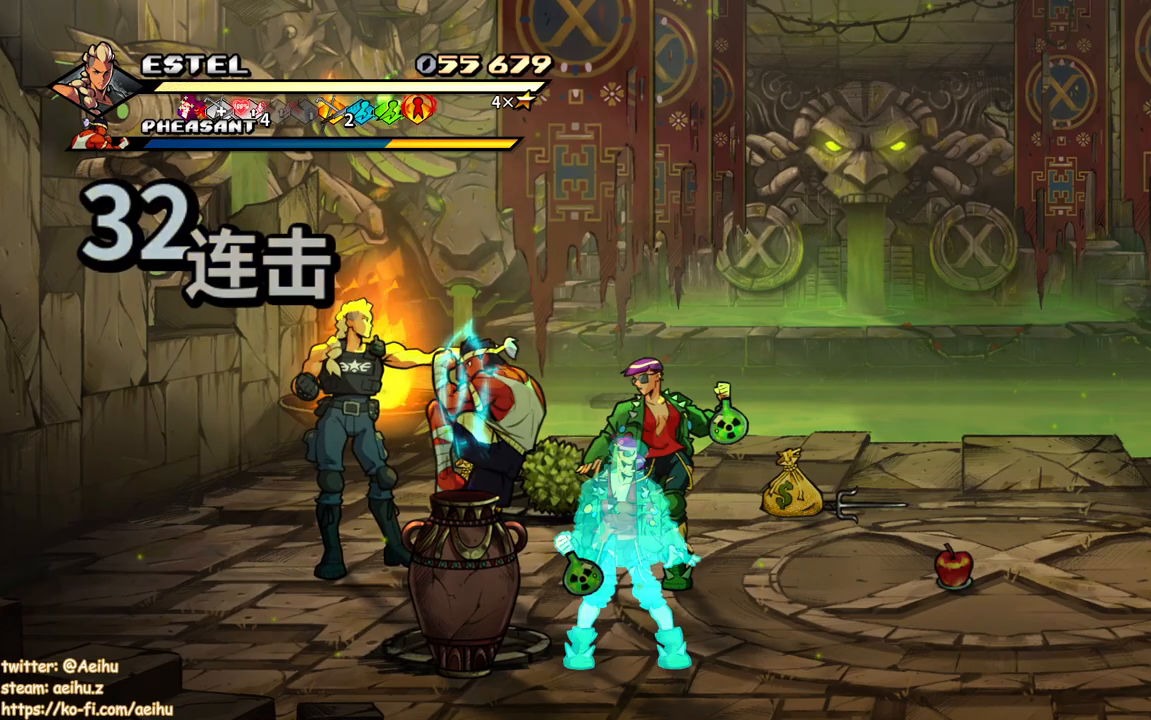
{"buttons": ["SQUARE", "DPAD_RIGHT"], "events": [[250, "DPAD_RIGHT", "down"], [500, "SQUARE", "down"]]}
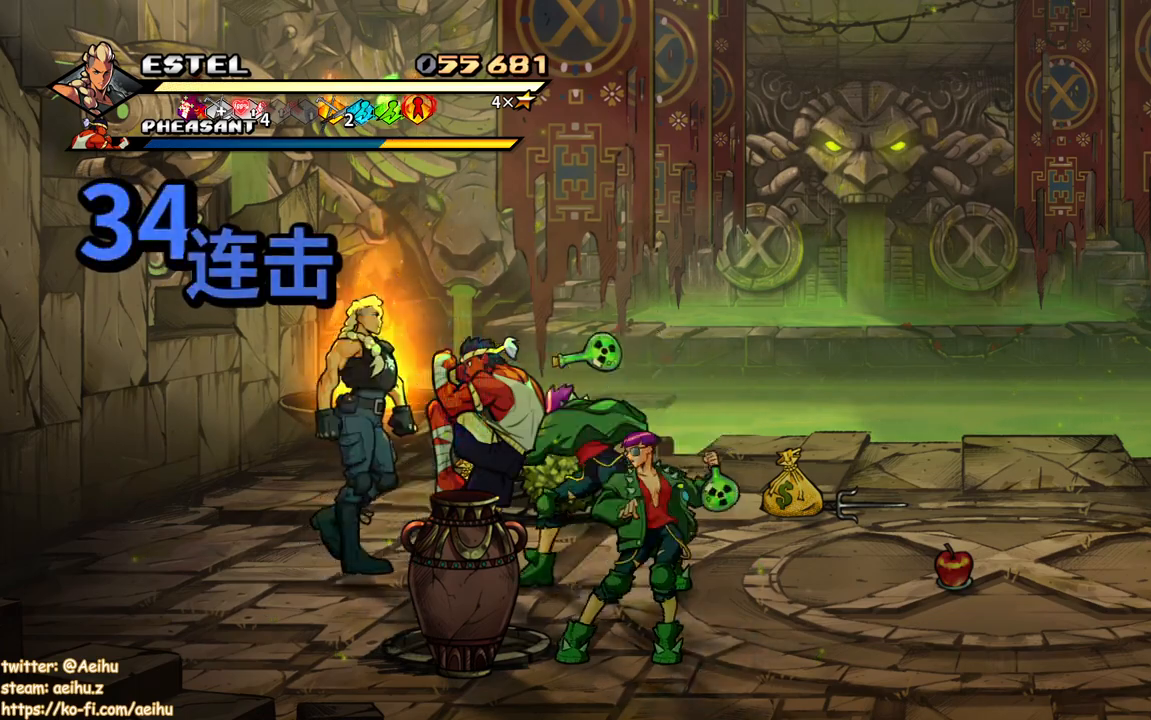
{"buttons": ["DPAD_RIGHT"], "events": [[83, "SQUARE", "up"]]}
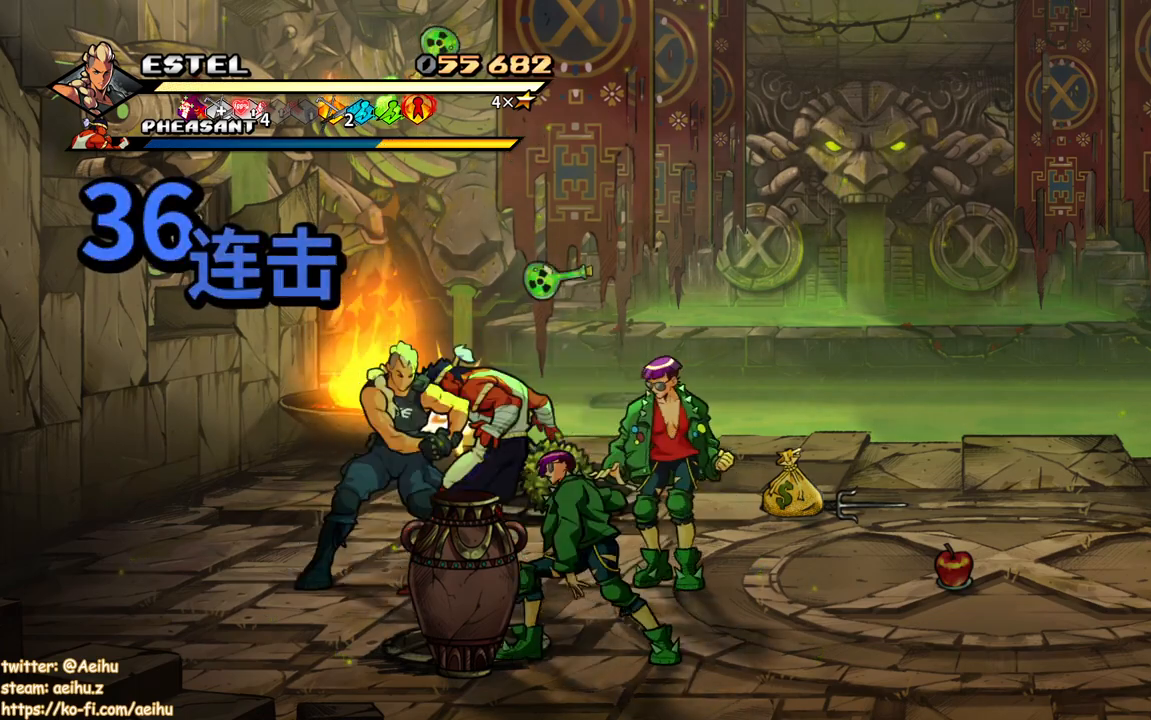
{"buttons": ["SQUARE", "DPAD_RIGHT"]}
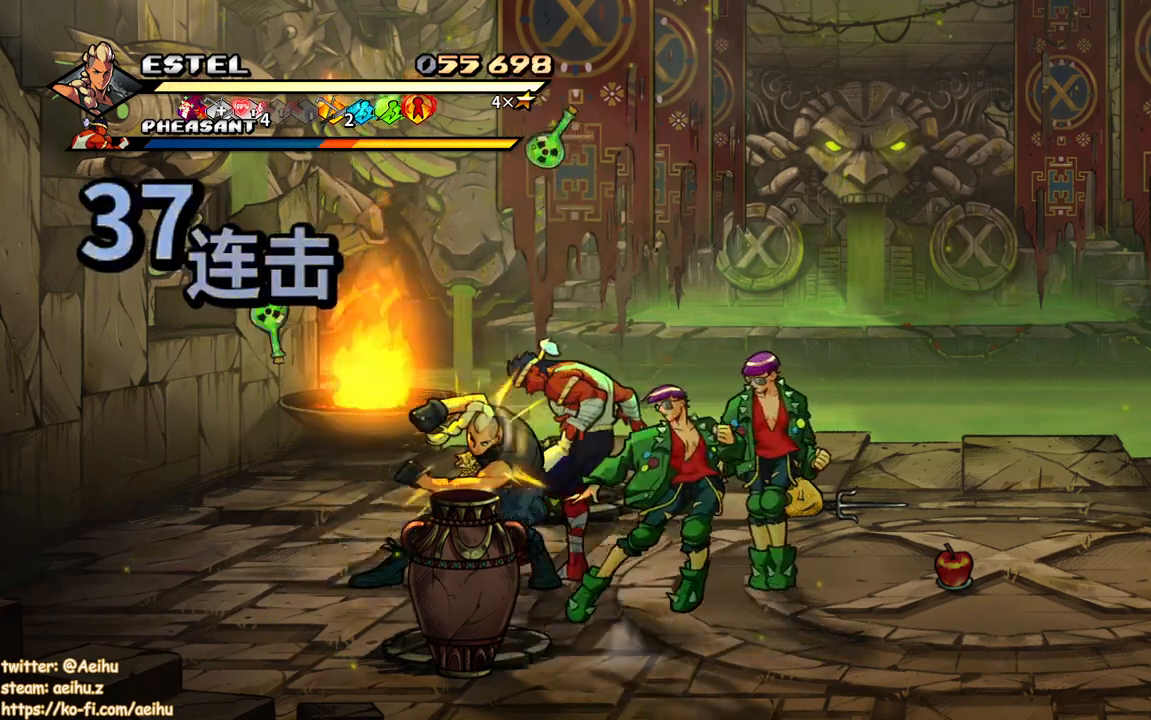
{"buttons": ["SQUARE", "DPAD_RIGHT"], "events": []}
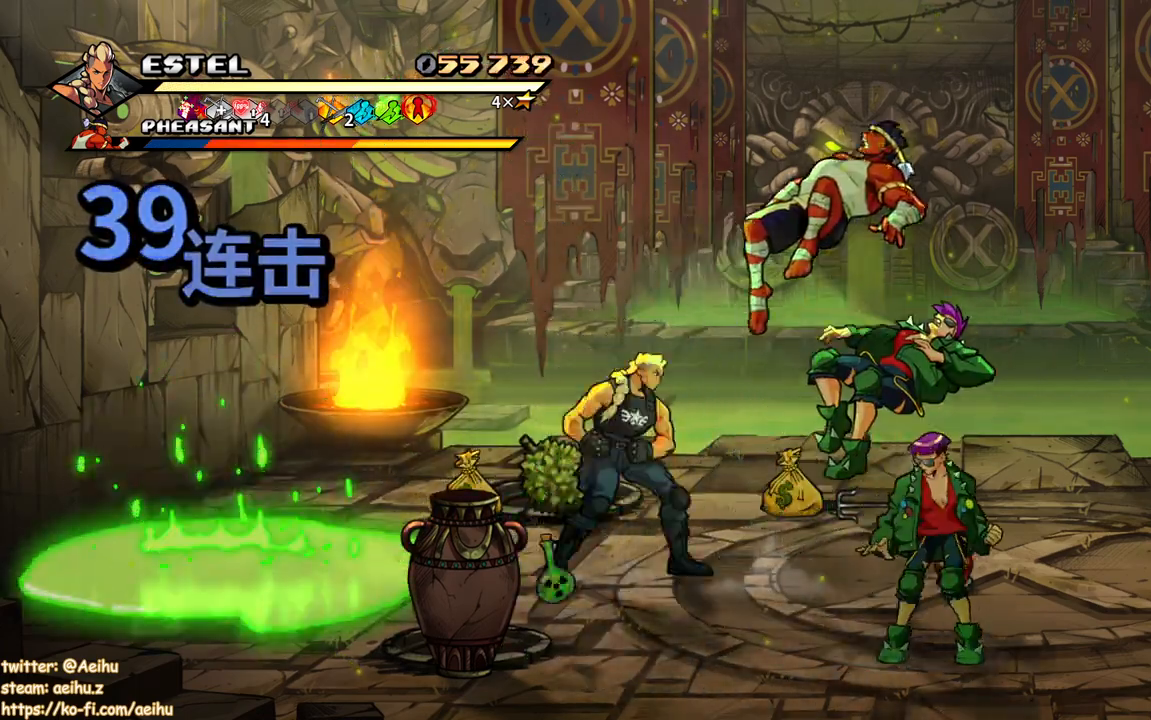
{"buttons": ["DPAD_RIGHT"], "events": [[300, "SQUARE", "up"], [367, "SQUARE", "down"], [467, "SQUARE", "up"]]}
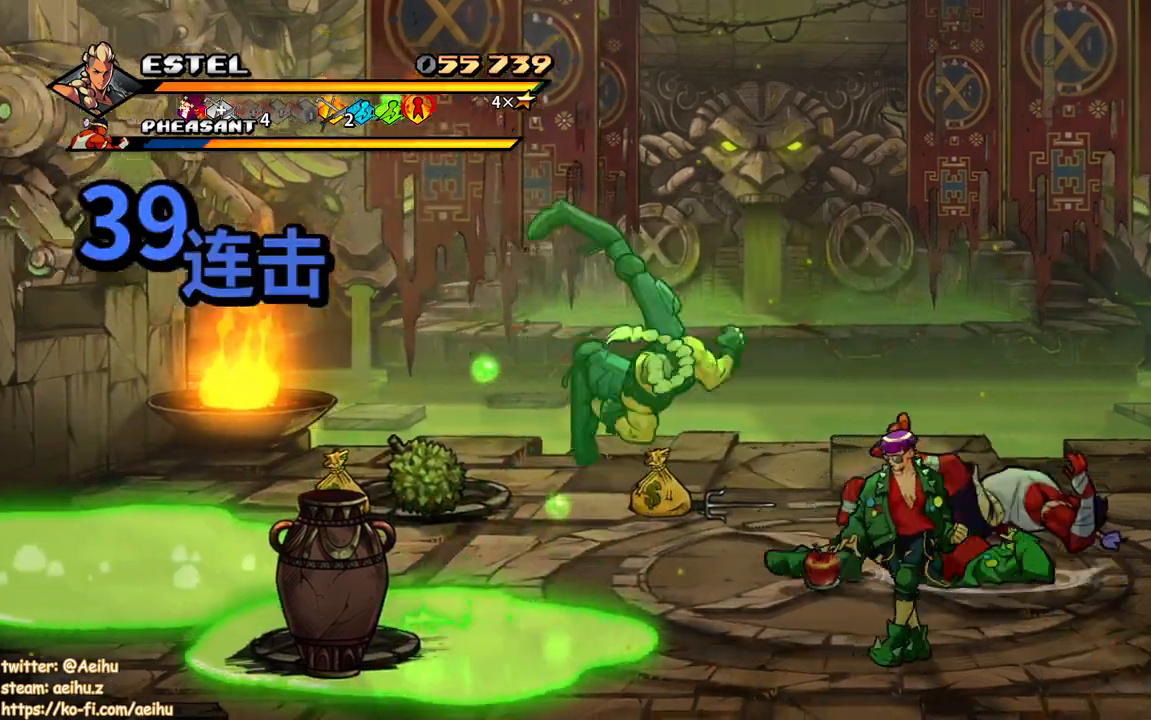
{"buttons": ["SQUARE"], "events": [[33, "SQUARE", "down"], [150, "SQUARE", "up"], [200, "SQUARE", "down"], [217, "DPAD_RIGHT", "up"], [283, "DPAD_RIGHT", "down"], [283, "SQUARE", "up"], [350, "DPAD_RIGHT", "up"], [350, "SQUARE", "down"], [417, "DPAD_RIGHT", "down"], [433, "SQUARE", "up"], [500, "DPAD_RIGHT", "up"], [500, "SQUARE", "down"]]}
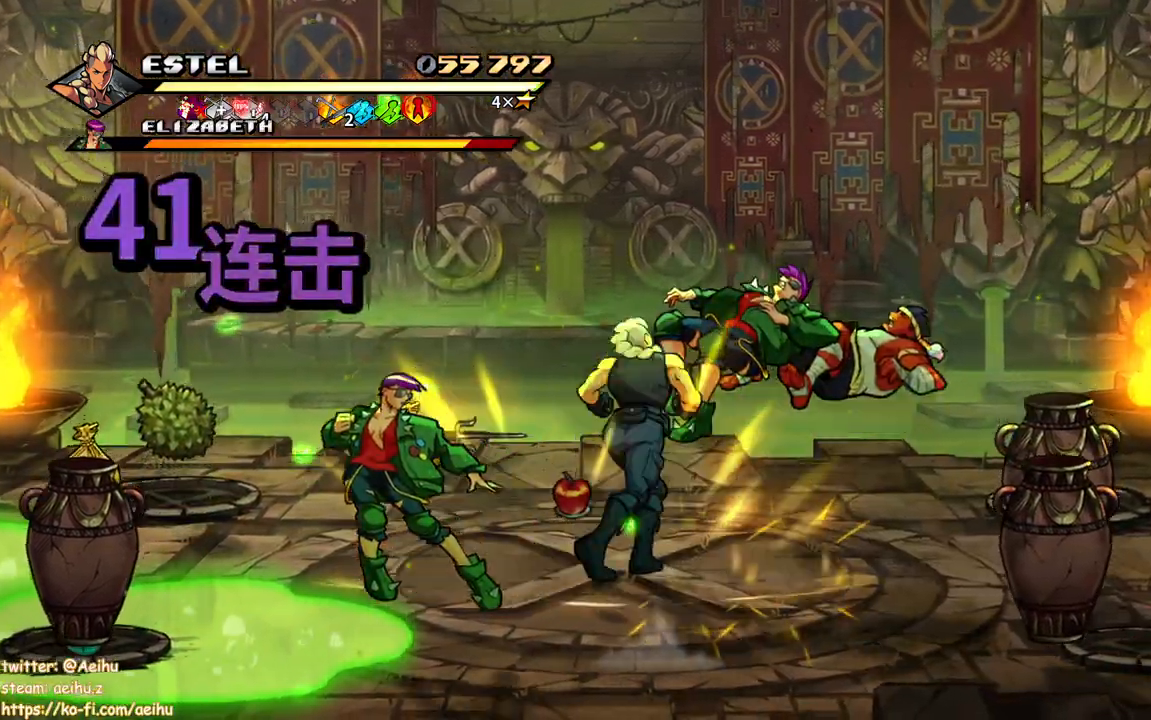
{"buttons": ["SQUARE", "DPAD_RIGHT"], "events": [[67, "DPAD_RIGHT", "down"], [100, "SQUARE", "up"], [133, "SQUARE", "down"]]}
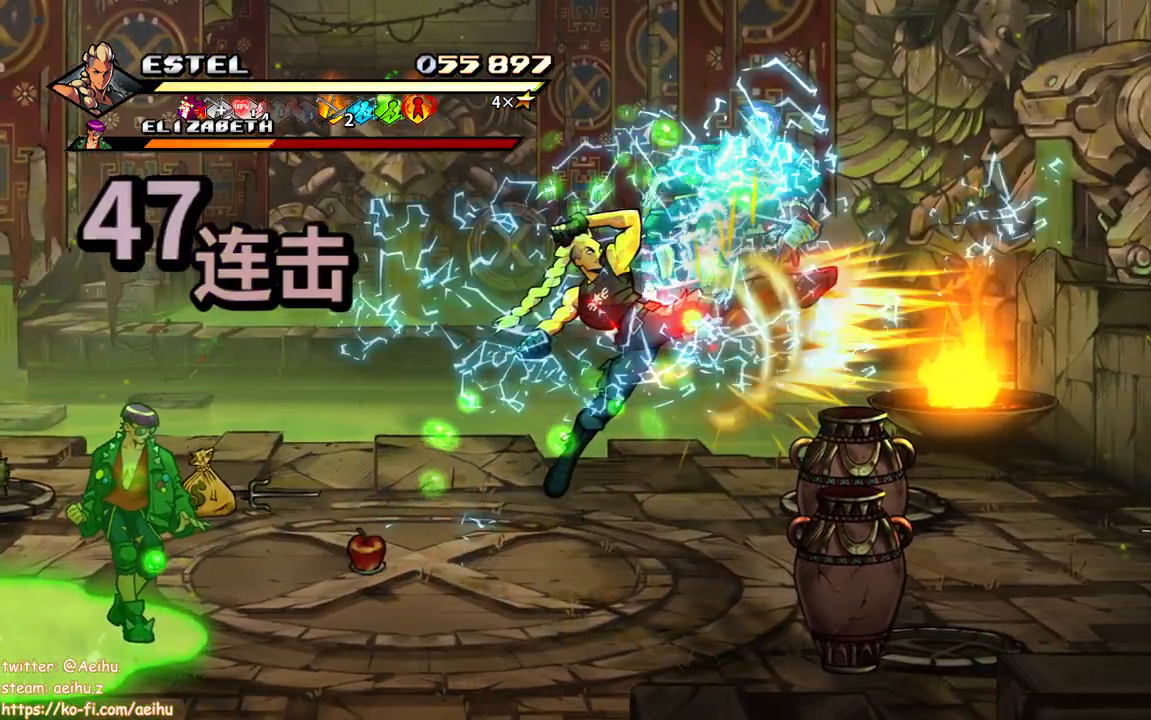
{"buttons": ["SQUARE"], "events": [[200, "DPAD_RIGHT", "up"]]}
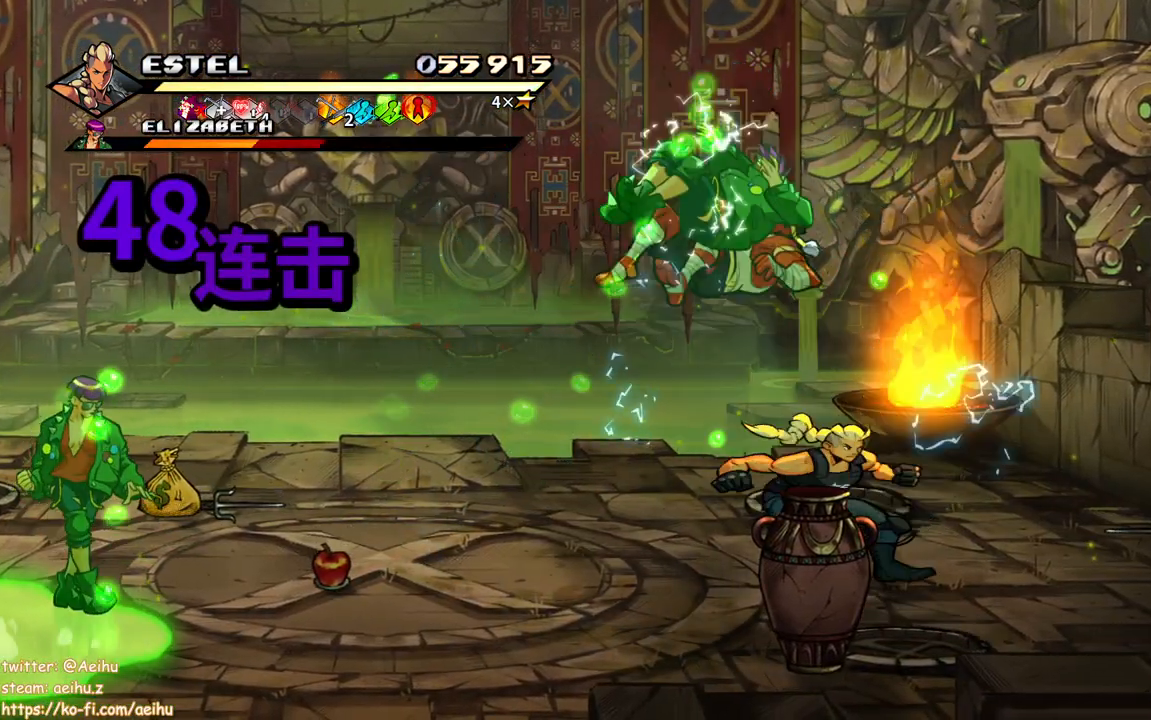
{"buttons": ["SQUARE", "DPAD_LEFT"], "events": [[50, "DPAD_LEFT", "down"], [117, "DPAD_UP", "down"], [250, "DPAD_UP", "up"]]}
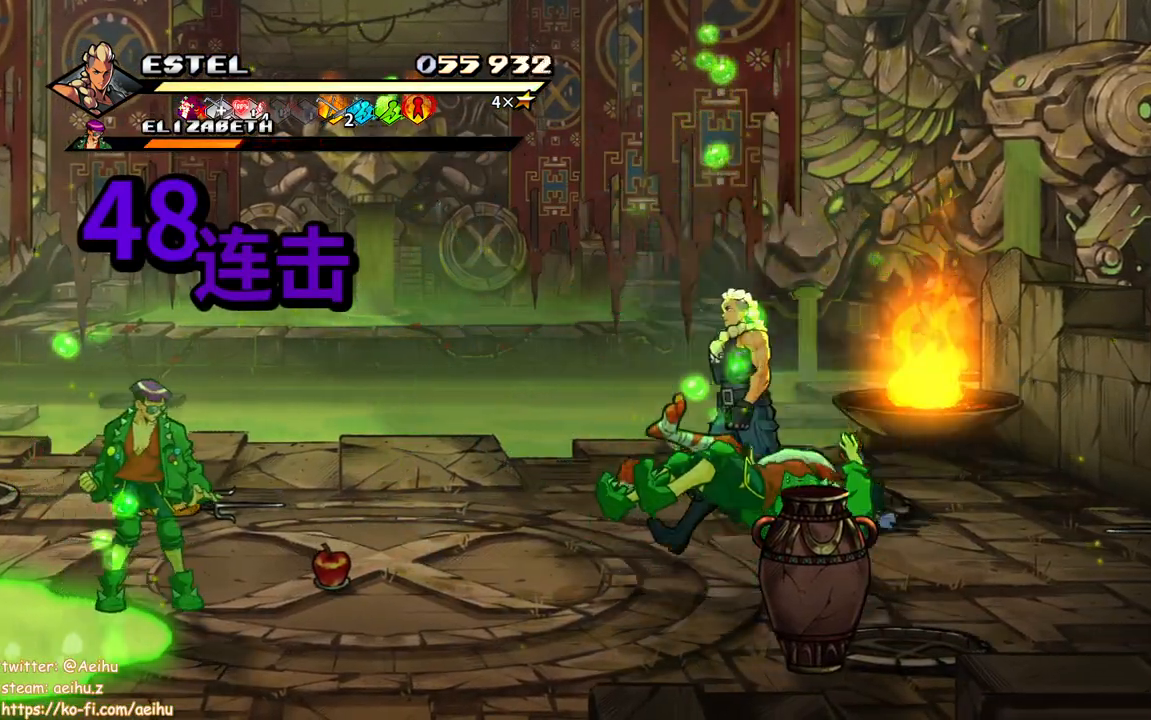
{"buttons": ["SQUARE", "DPAD_LEFT"], "events": [[133, "DPAD_DOWN", "down"], [183, "DPAD_DOWN", "up"]]}
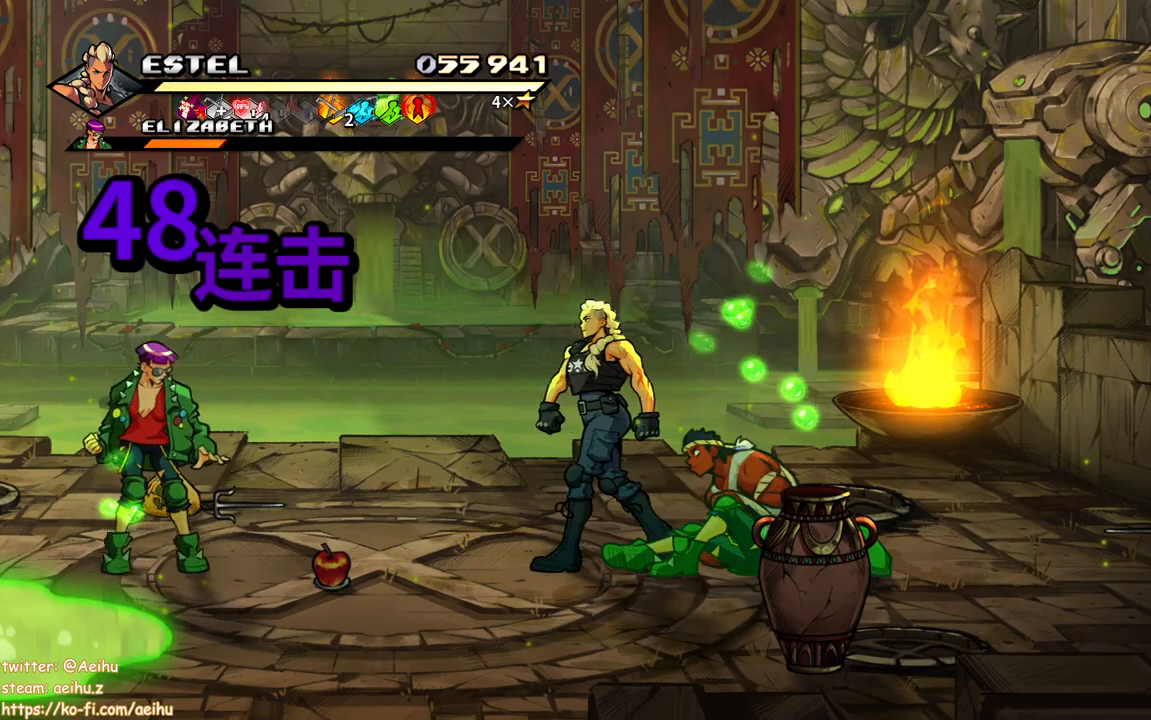
{"buttons": ["DPAD_RIGHT"], "events": [[150, "DPAD_DOWN", "down"], [150, "DPAD_LEFT", "up"], [150, "SQUARE", "up"], [183, "DPAD_DOWN", "up"], [183, "DPAD_RIGHT", "down"], [233, "SQUARE", "down"], [317, "SQUARE", "up"], [383, "DPAD_RIGHT", "up"], [383, "SQUARE", "down"], [467, "DPAD_RIGHT", "down"], [500, "SQUARE", "up"]]}
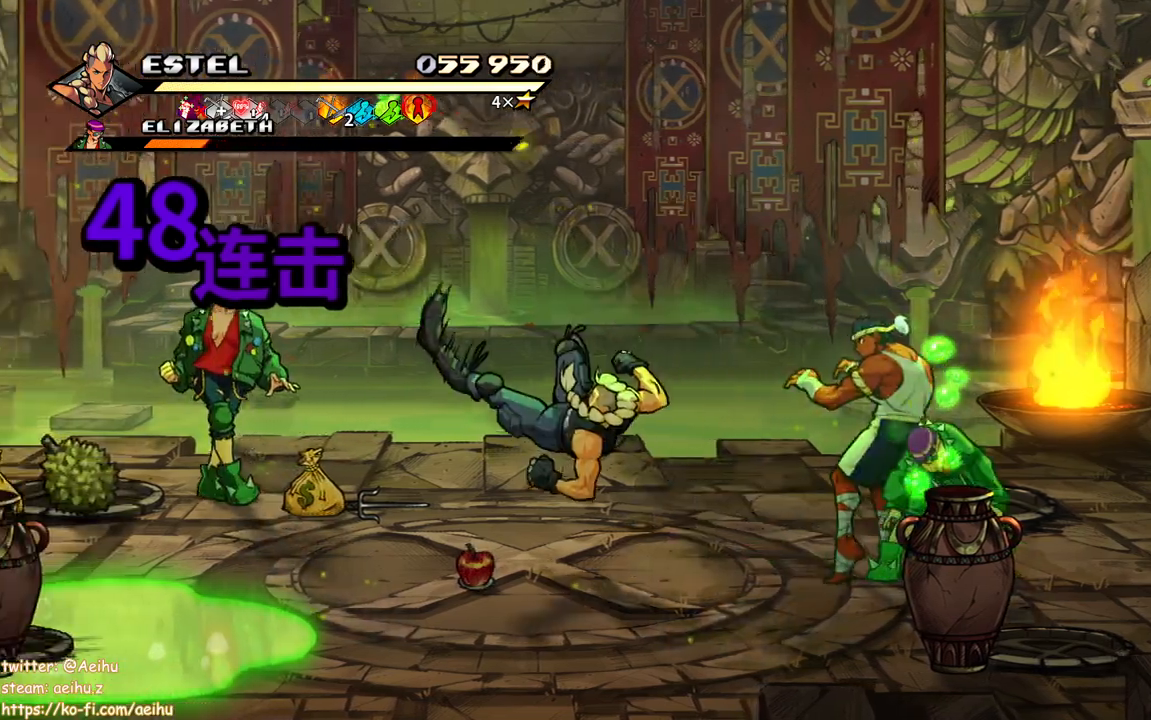
{"buttons": ["TRIANGLE", "DPAD_RIGHT"], "events": [[50, "SQUARE", "down"], [100, "DPAD_RIGHT", "up"], [133, "SQUARE", "up"], [183, "DPAD_RIGHT", "down"], [500, "TRIANGLE", "down"]]}
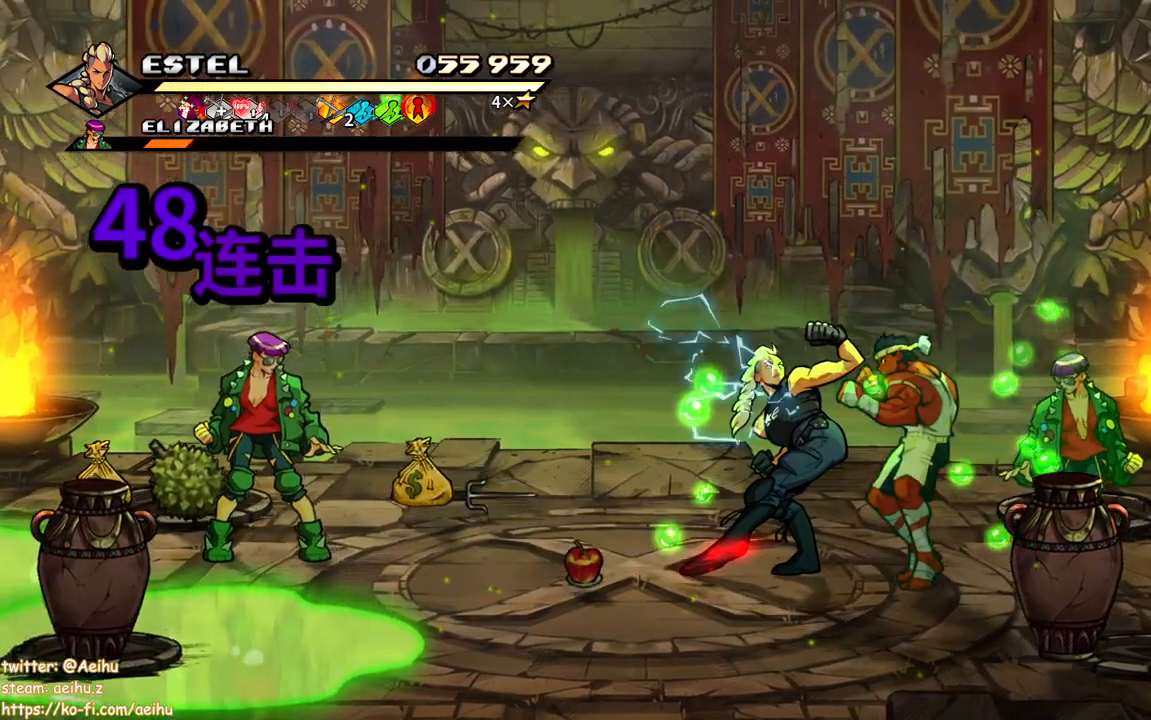
{"buttons": [], "events": [[133, "TRIANGLE", "up"], [367, "DPAD_RIGHT", "up"]]}
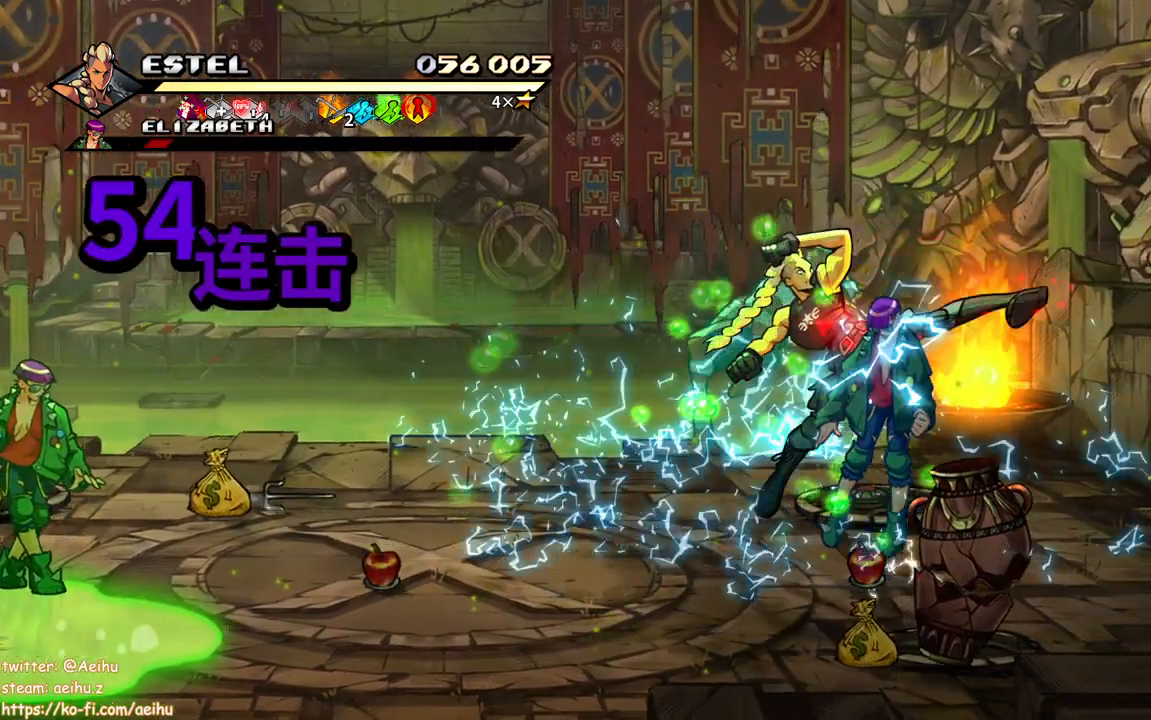
{"buttons": [], "events": [[233, "DPAD_LEFT", "down"], [267, "SQUARE", "down"], [350, "SQUARE", "up"], [400, "DPAD_LEFT", "up"], [433, "SQUARE", "down"], [483, "SQUARE", "up"]]}
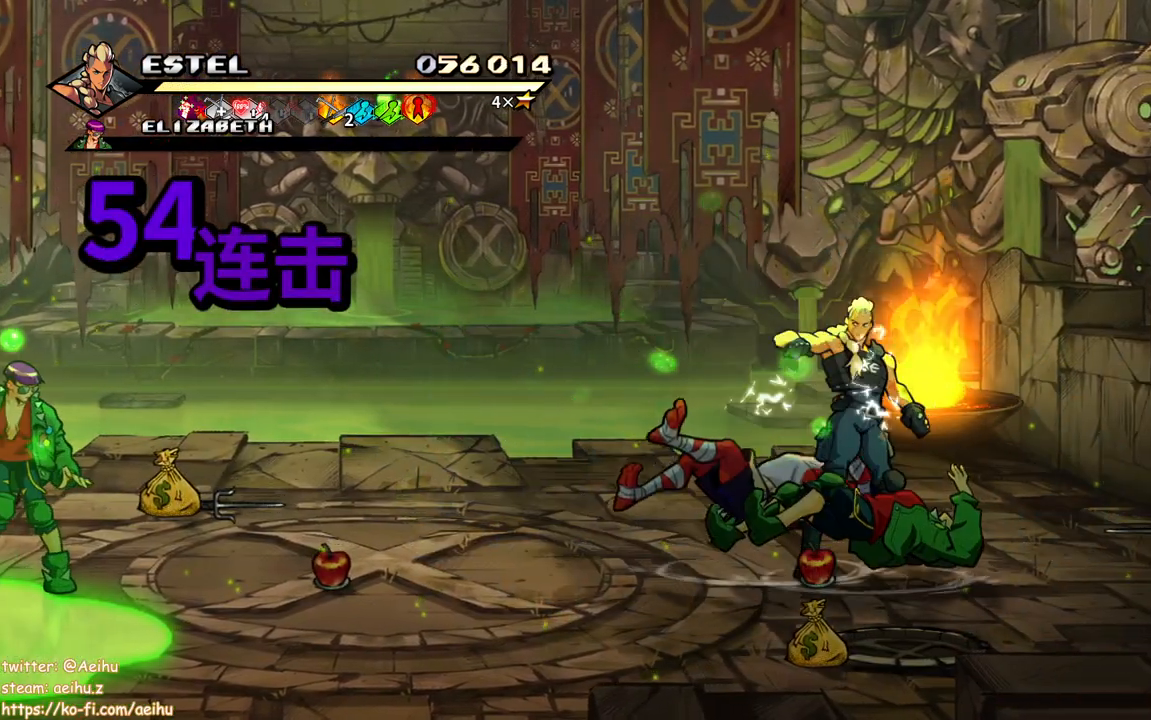
{"buttons": ["DPAD_DOWN"], "events": [[83, "DPAD_LEFT", "down"], [167, "DPAD_LEFT", "up"], [217, "DPAD_LEFT", "down"], [433, "DPAD_DOWN", "down"], [433, "DPAD_LEFT", "up"]]}
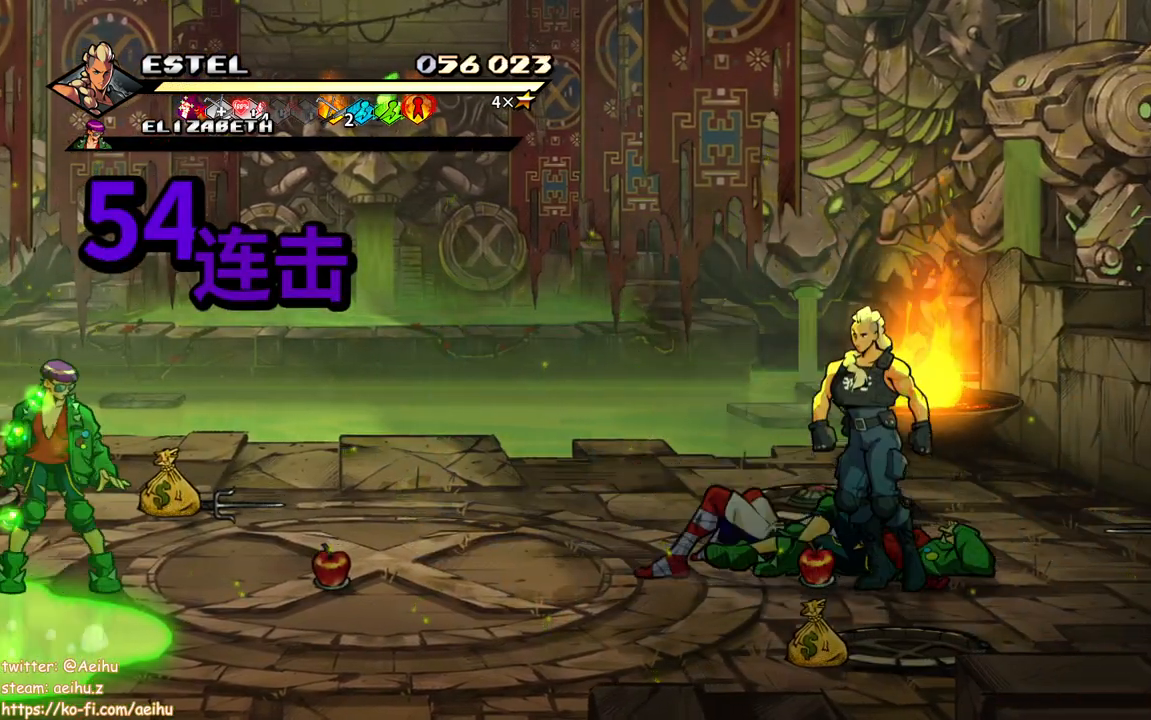
{"buttons": [], "events": [[117, "DPAD_LEFT", "down"], [150, "DPAD_DOWN", "up"], [183, "CIRCLE", "down"], [350, "CIRCLE", "up"], [350, "DPAD_LEFT", "up"], [417, "DPAD_LEFT", "down"], [500, "DPAD_LEFT", "up"]]}
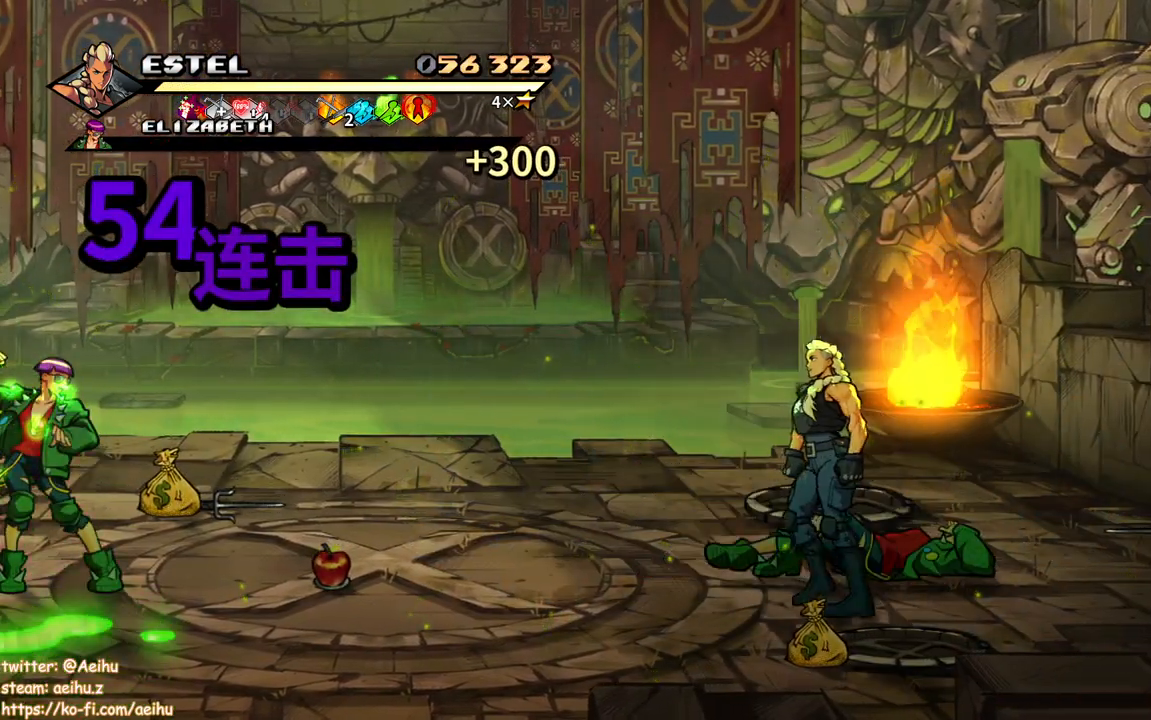
{"buttons": ["DPAD_LEFT"], "events": [[50, "DPAD_LEFT", "down"]]}
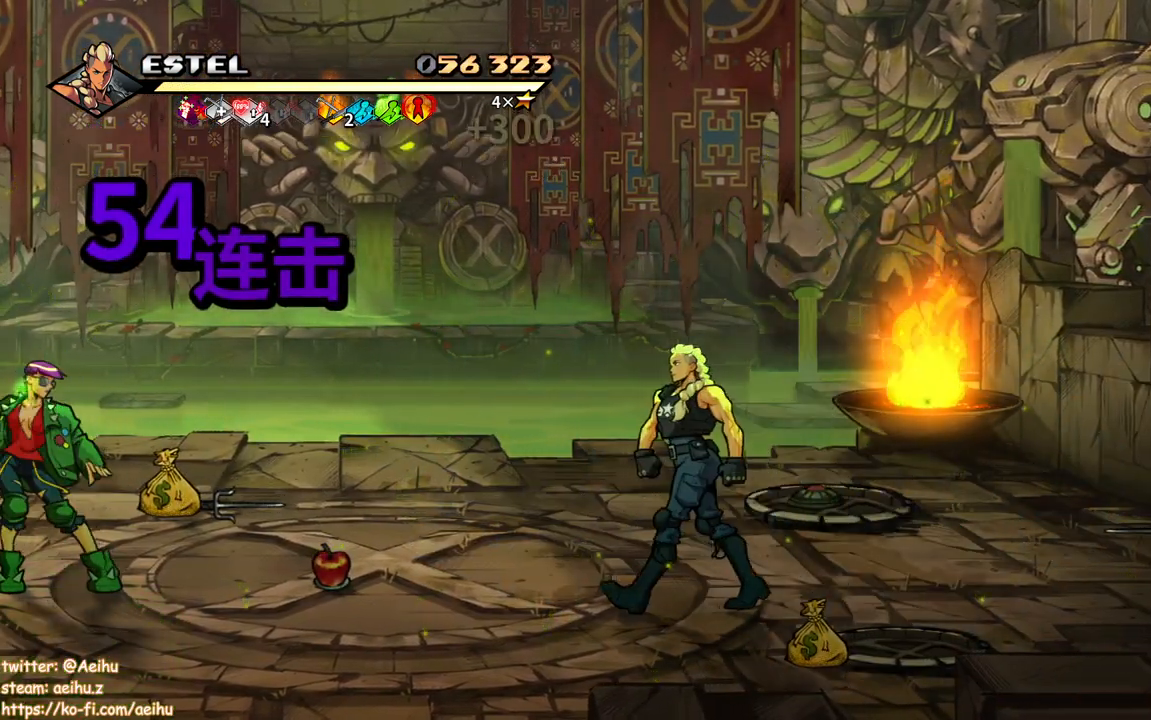
{"buttons": ["TRIANGLE", "DPAD_LEFT"], "events": [[417, "TRIANGLE", "down"]]}
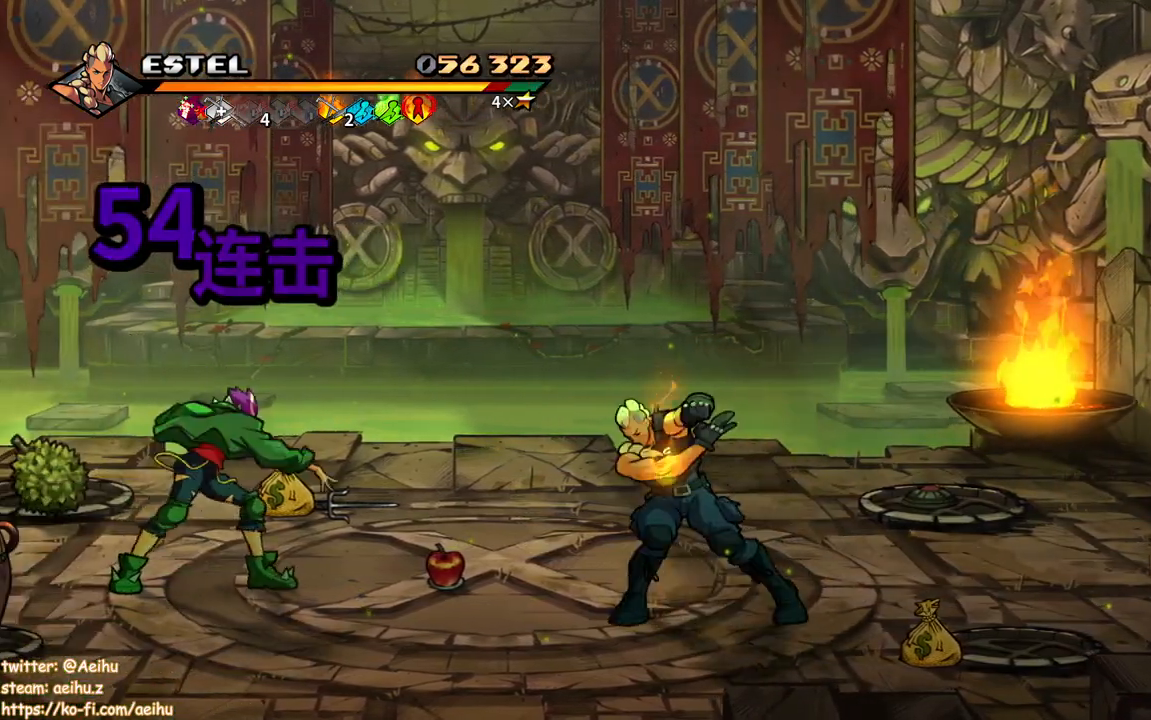
{"buttons": ["DPAD_LEFT"], "events": [[67, "TRIANGLE", "up"]]}
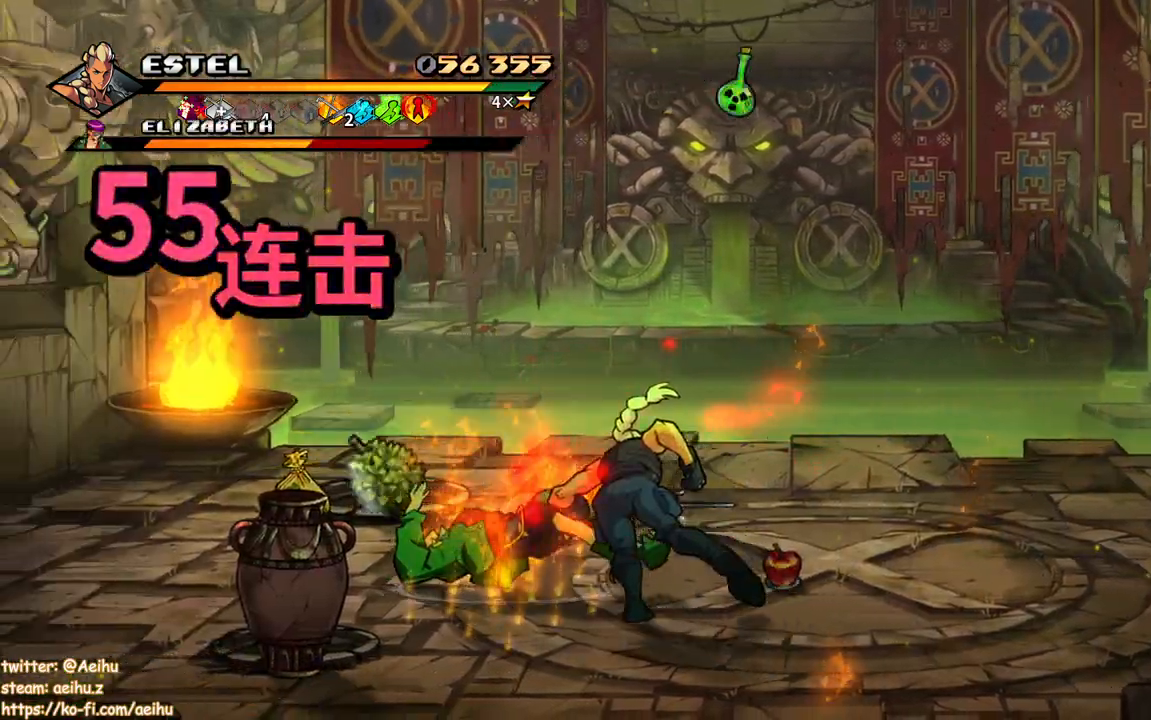
{"buttons": ["SQUARE"], "events": [[317, "DPAD_UP", "down"], [333, "SQUARE", "down"], [400, "SQUARE", "up"], [450, "DPAD_LEFT", "up"], [500, "DPAD_UP", "up"], [500, "SQUARE", "down"]]}
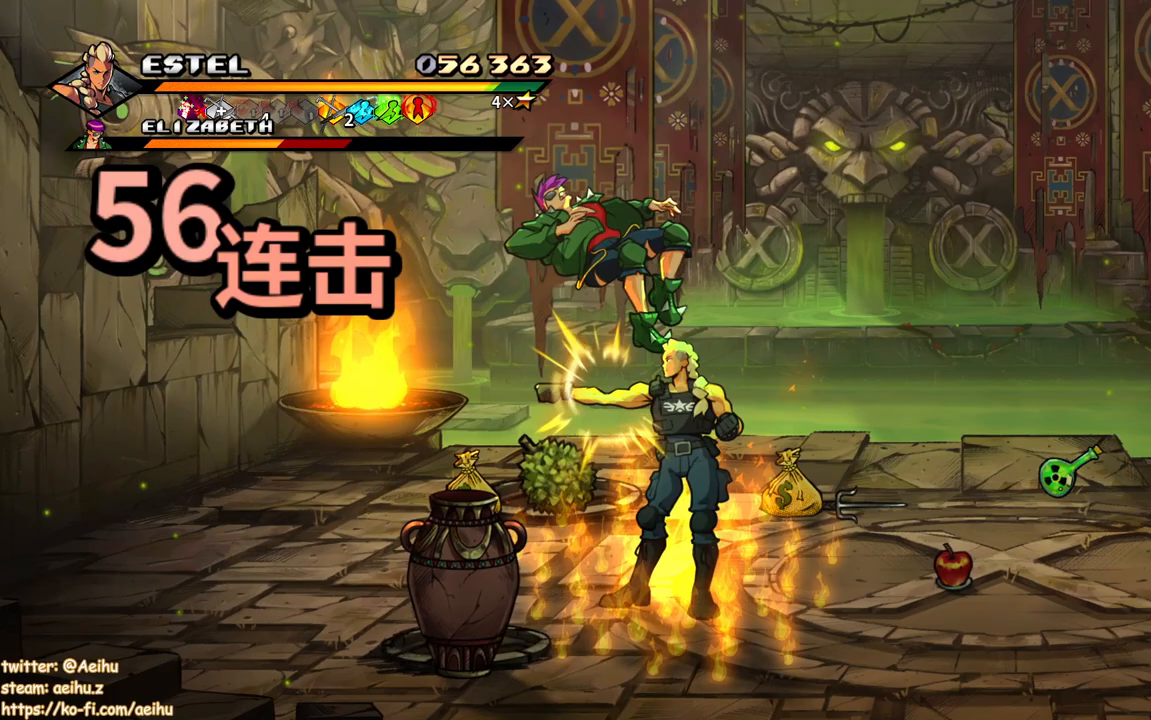
{"buttons": [], "events": [[67, "SQUARE", "up"], [150, "SQUARE", "down"], [200, "SQUARE", "up"], [283, "SQUARE", "down"], [367, "SQUARE", "up"]]}
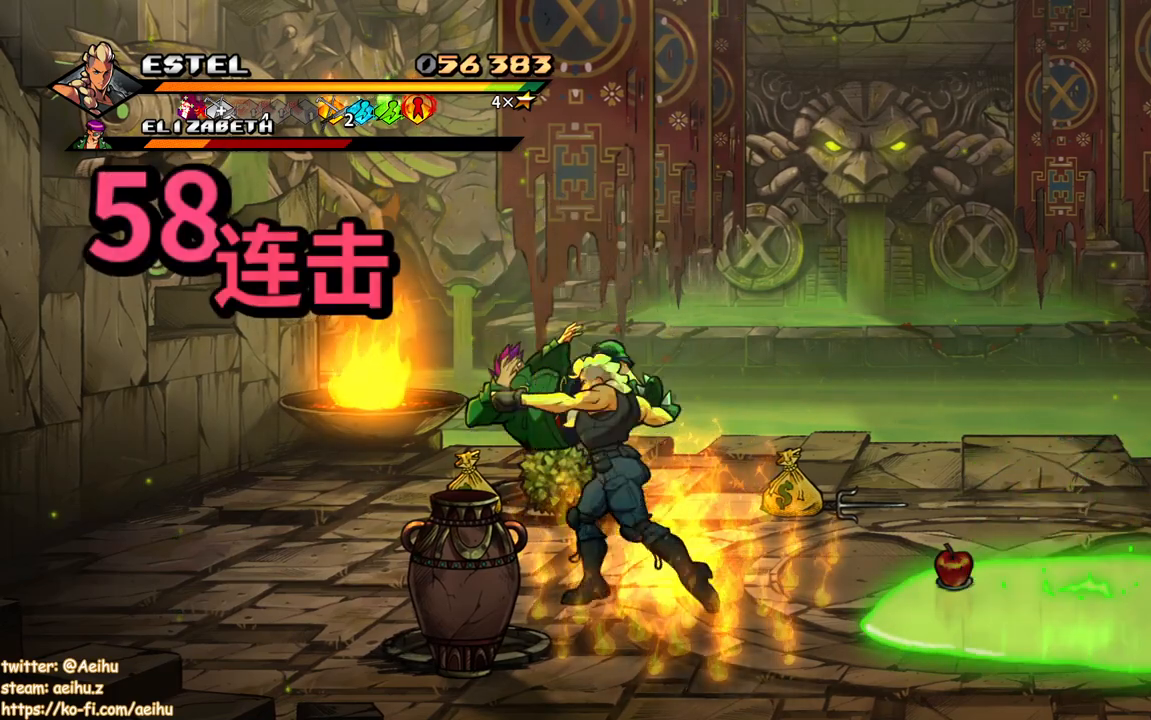
{"buttons": [], "events": [[100, "TRIANGLE", "down"], [217, "TRIANGLE", "up"]]}
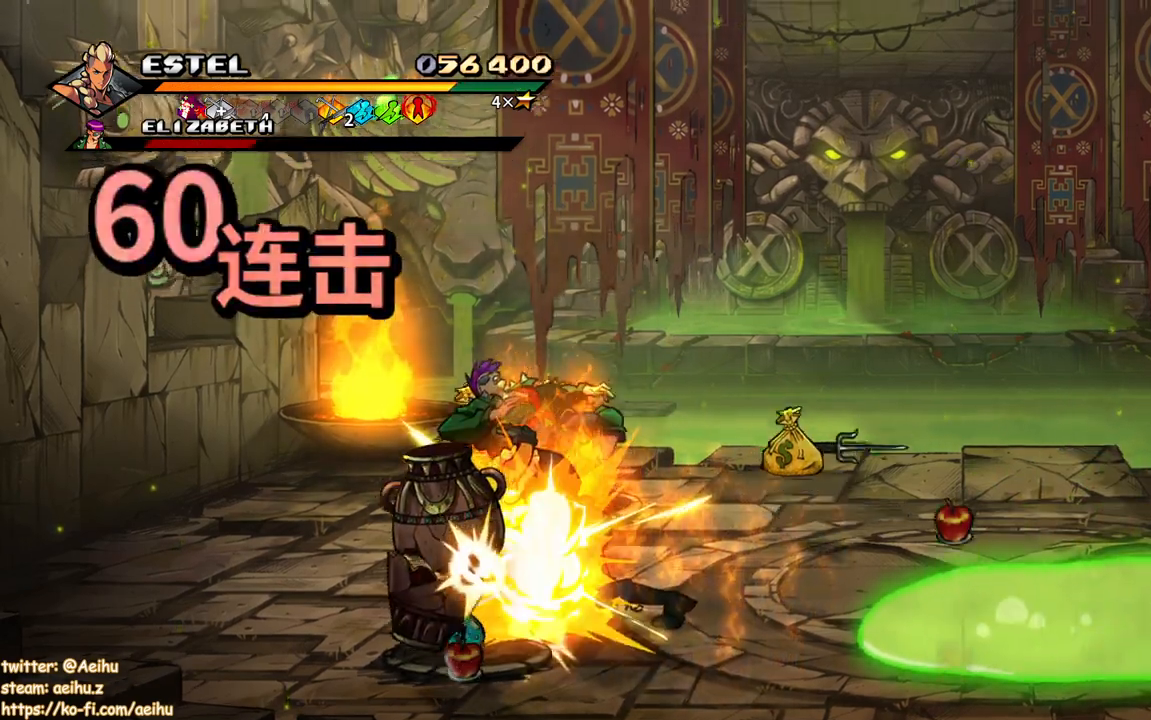
{"buttons": [], "events": []}
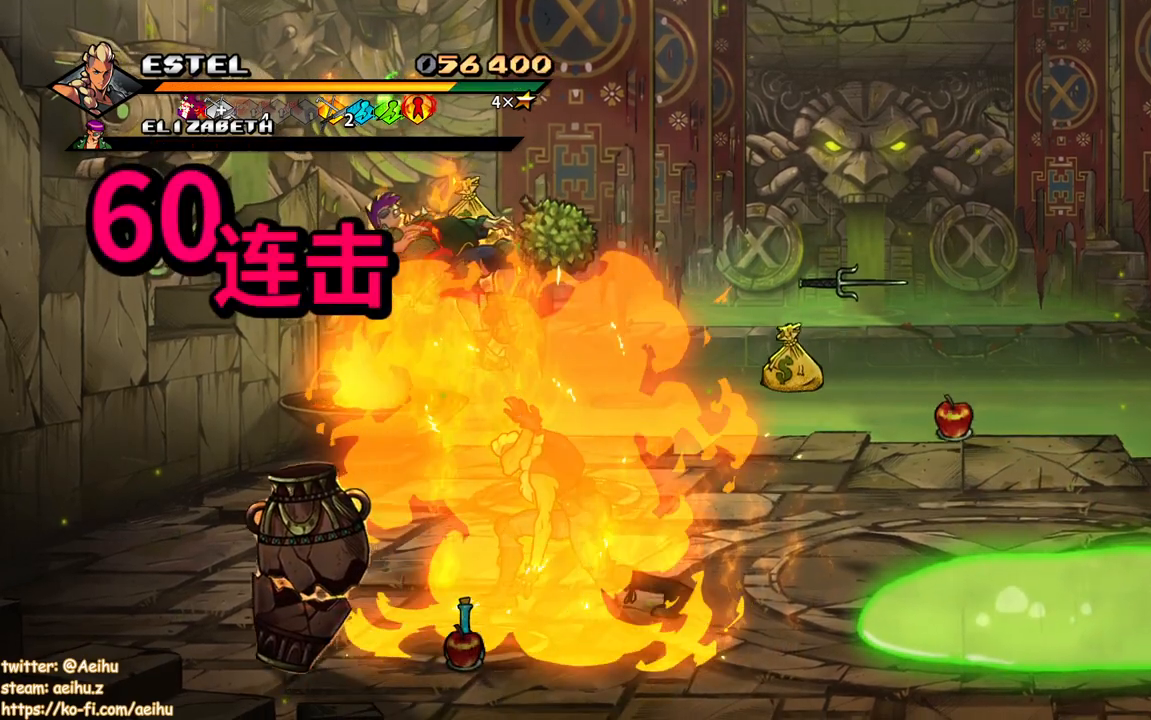
{"buttons": ["DPAD_RIGHT"], "events": [[33, "DPAD_LEFT", "down"], [300, "DPAD_LEFT", "up"], [367, "DPAD_RIGHT", "down"]]}